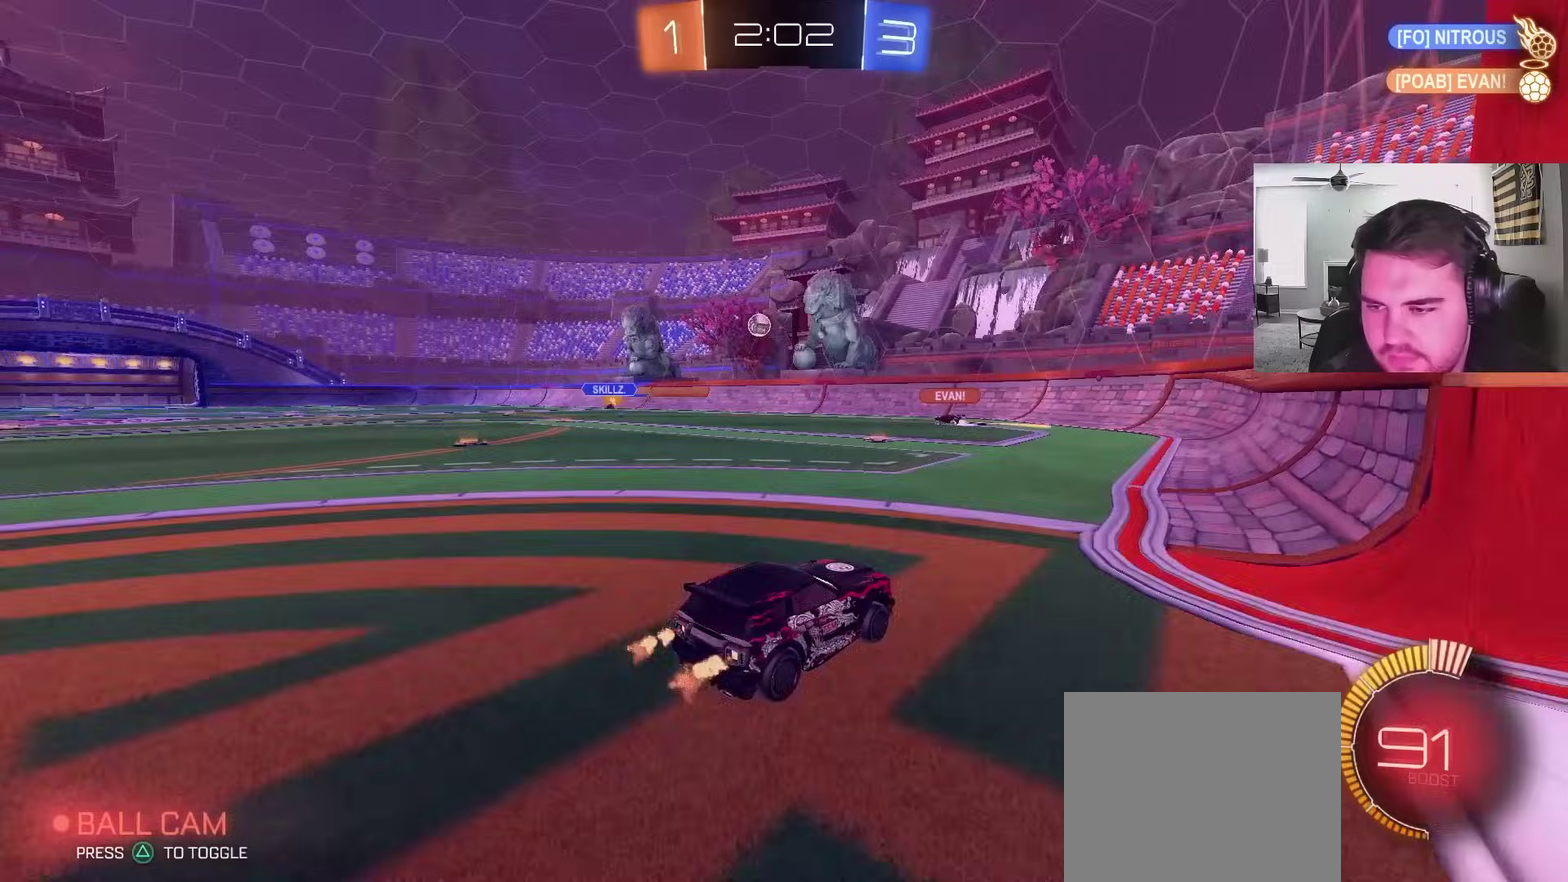
Gameplay with a controller (PlayStation layout); each line is a JSON object with the inputs held at the frame after it. "events" lists button and stick changes between this image and that frame as [ms after this image, input, new state], when the widget could be followed in between. Not read: R1.
{"buttons": ["R2"], "left_stick": "center", "right_stick": "center", "events": [[183, "left_stick", "left"], [400, "left_stick", "center"]]}
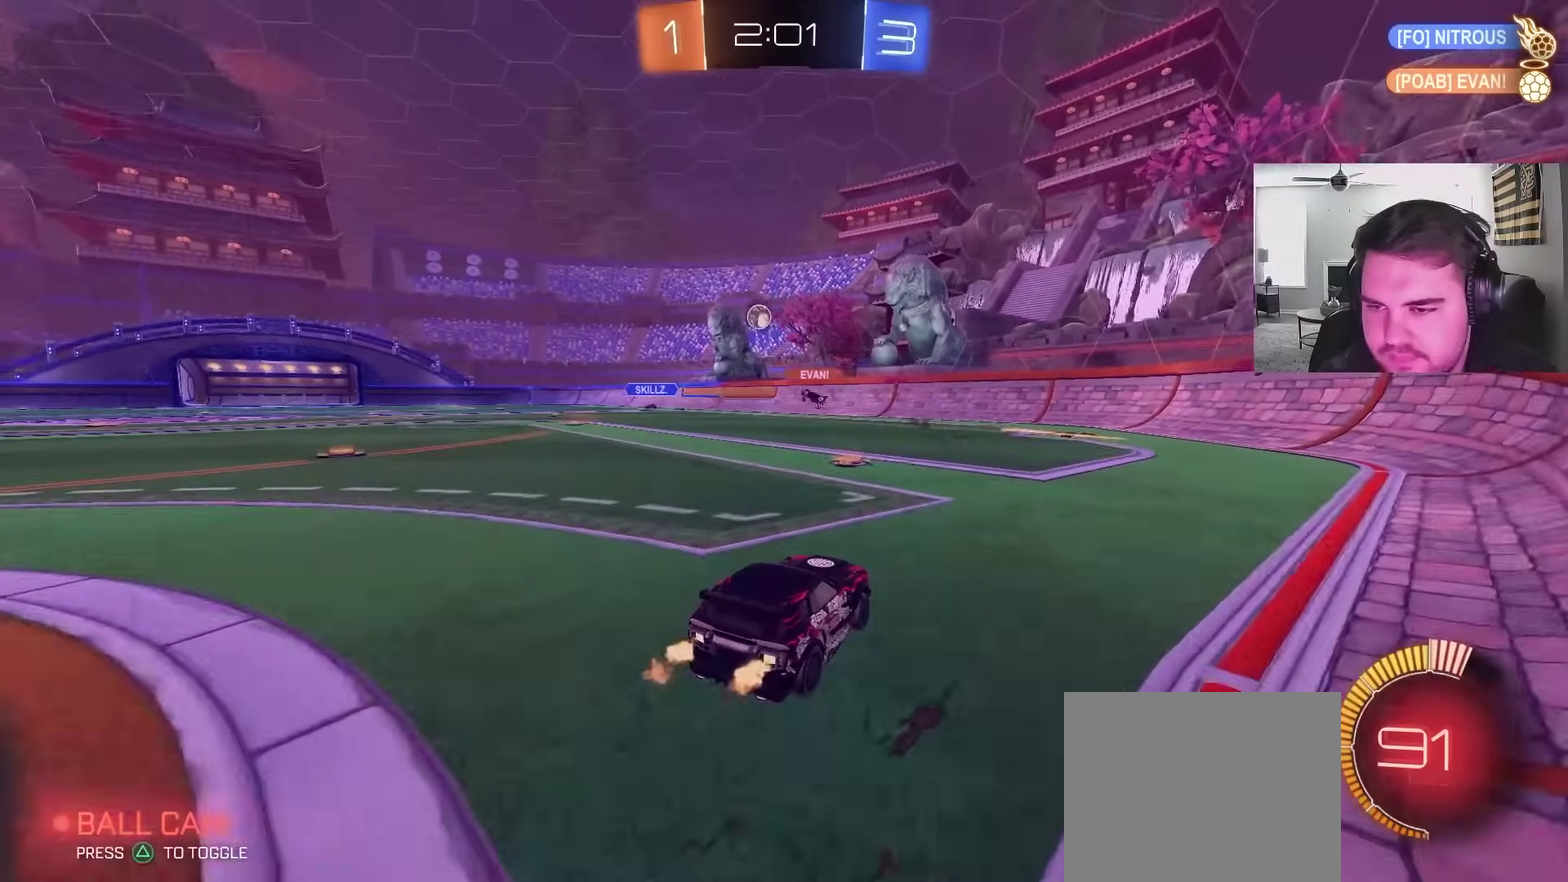
{"buttons": ["R2"], "left_stick": "up-left", "right_stick": "center"}
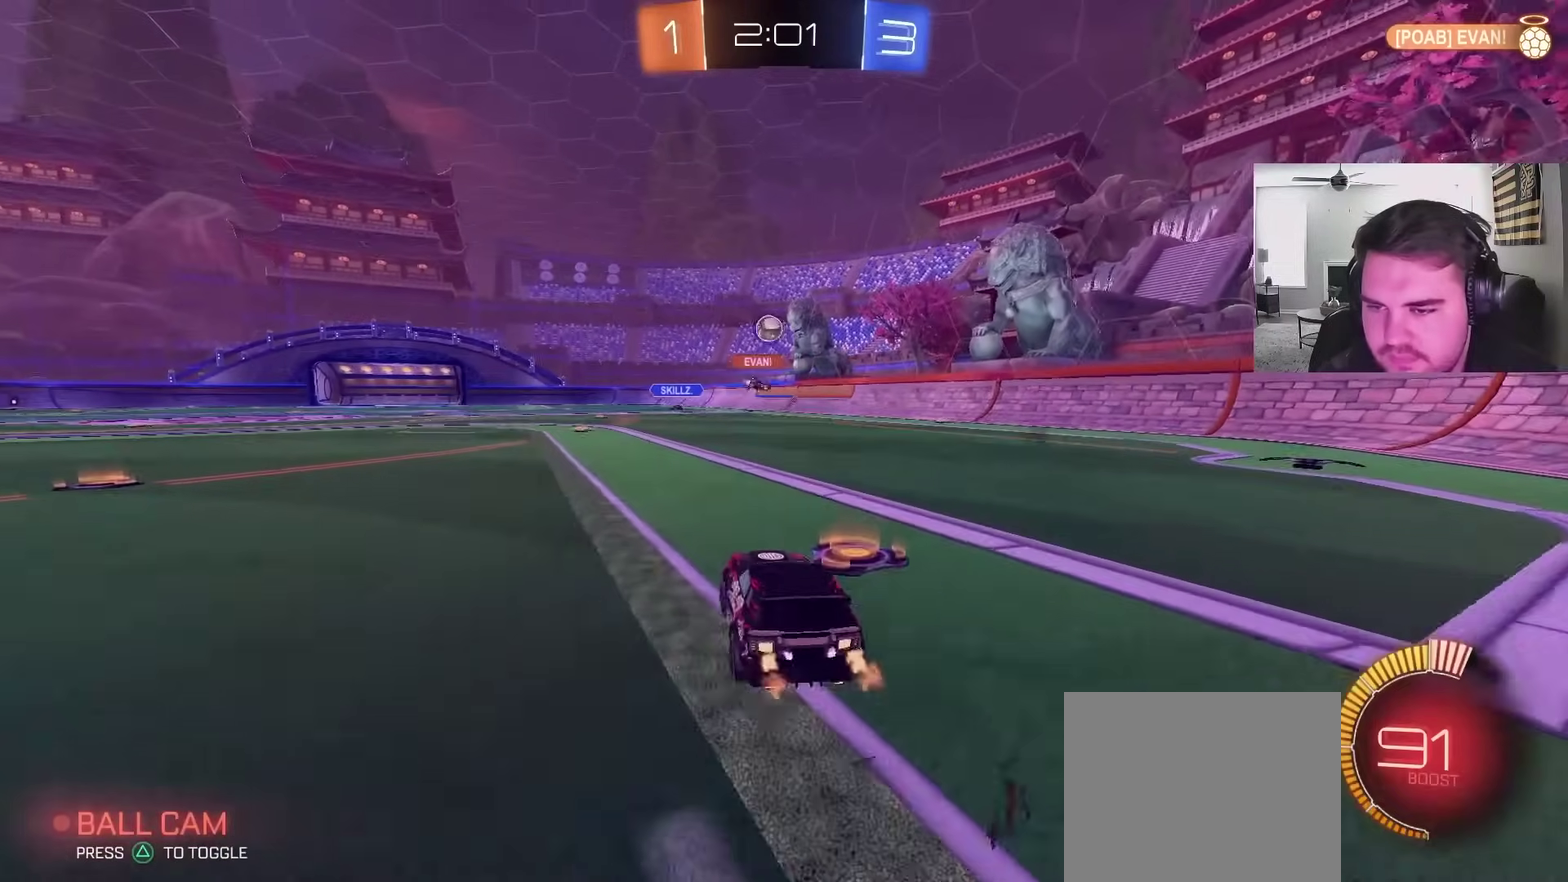
{"buttons": ["R2"], "left_stick": "center", "right_stick": "center"}
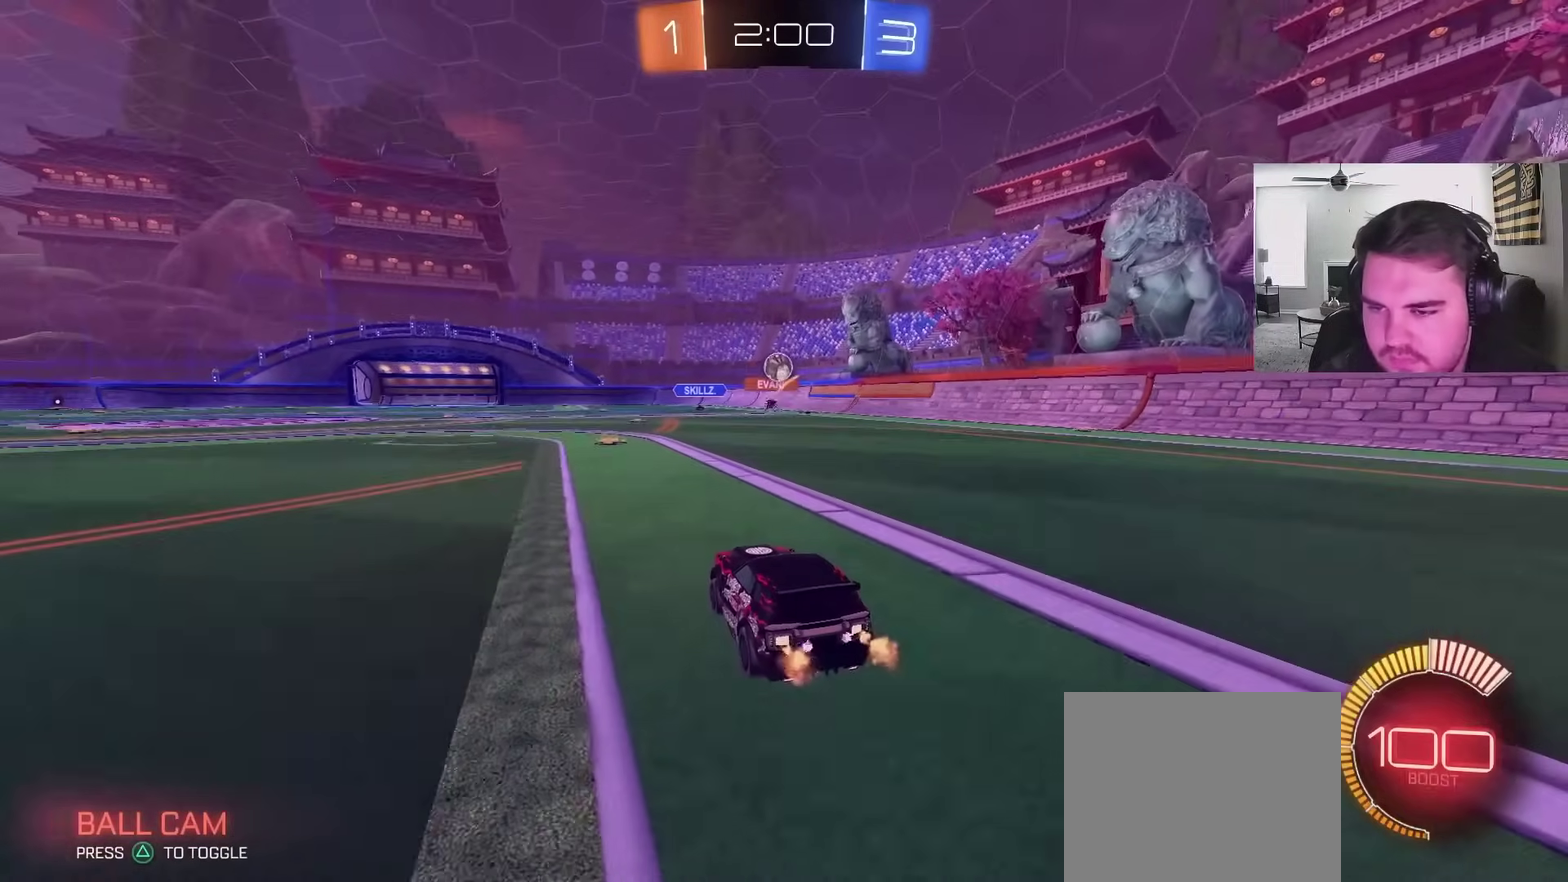
{"buttons": ["R2"], "left_stick": "center", "right_stick": "center", "events": []}
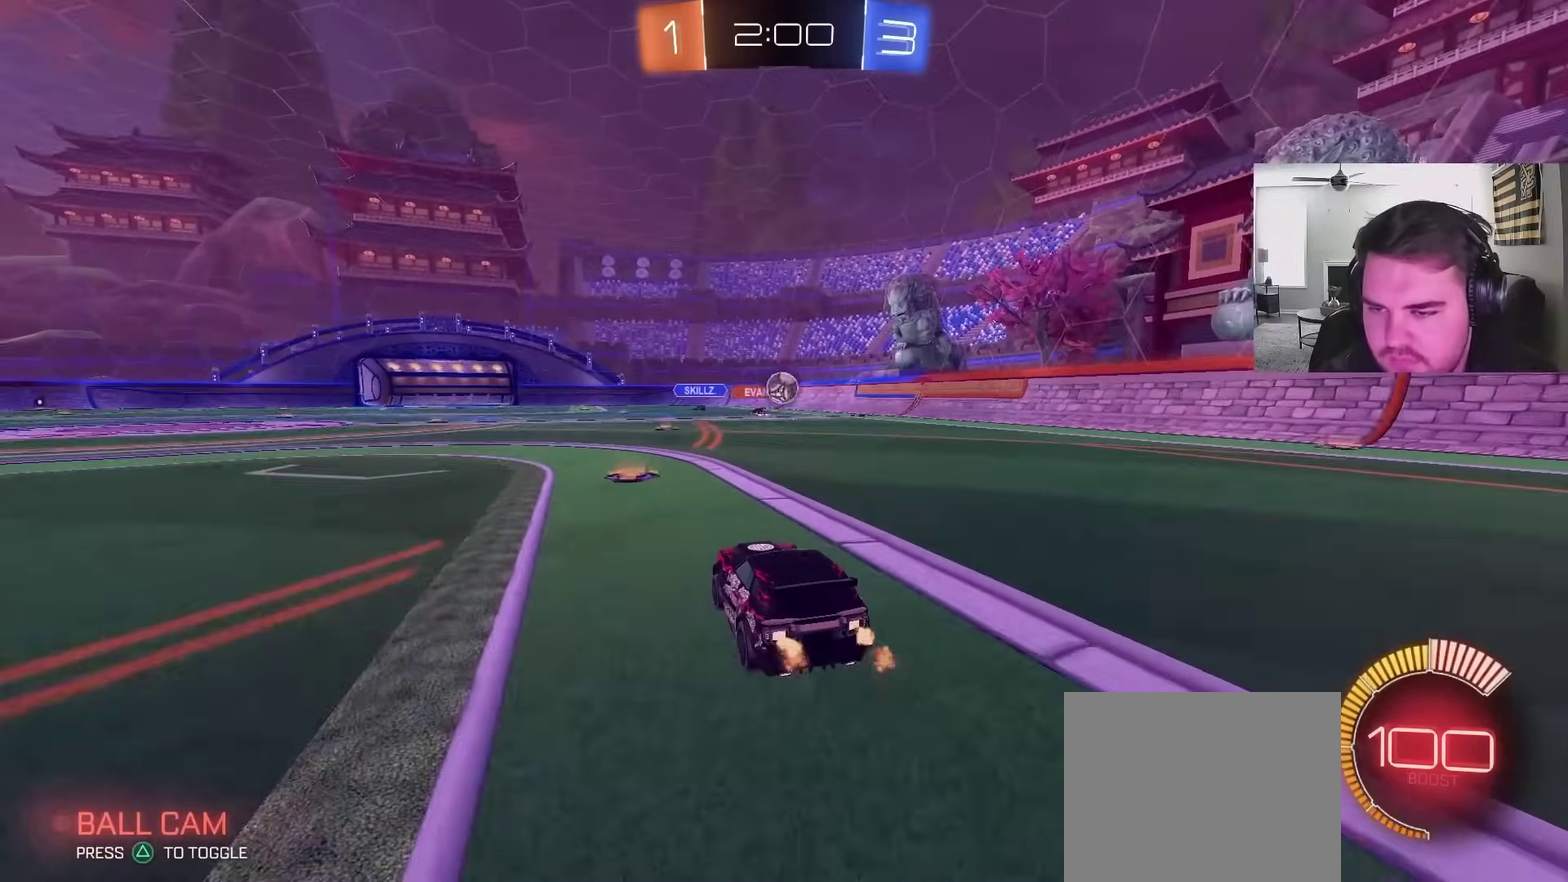
{"buttons": ["CIRCLE", "R2"], "left_stick": "center", "right_stick": "center", "events": [[50, "CIRCLE", "down"], [267, "left_stick", "up-right"], [383, "left_stick", "center"]]}
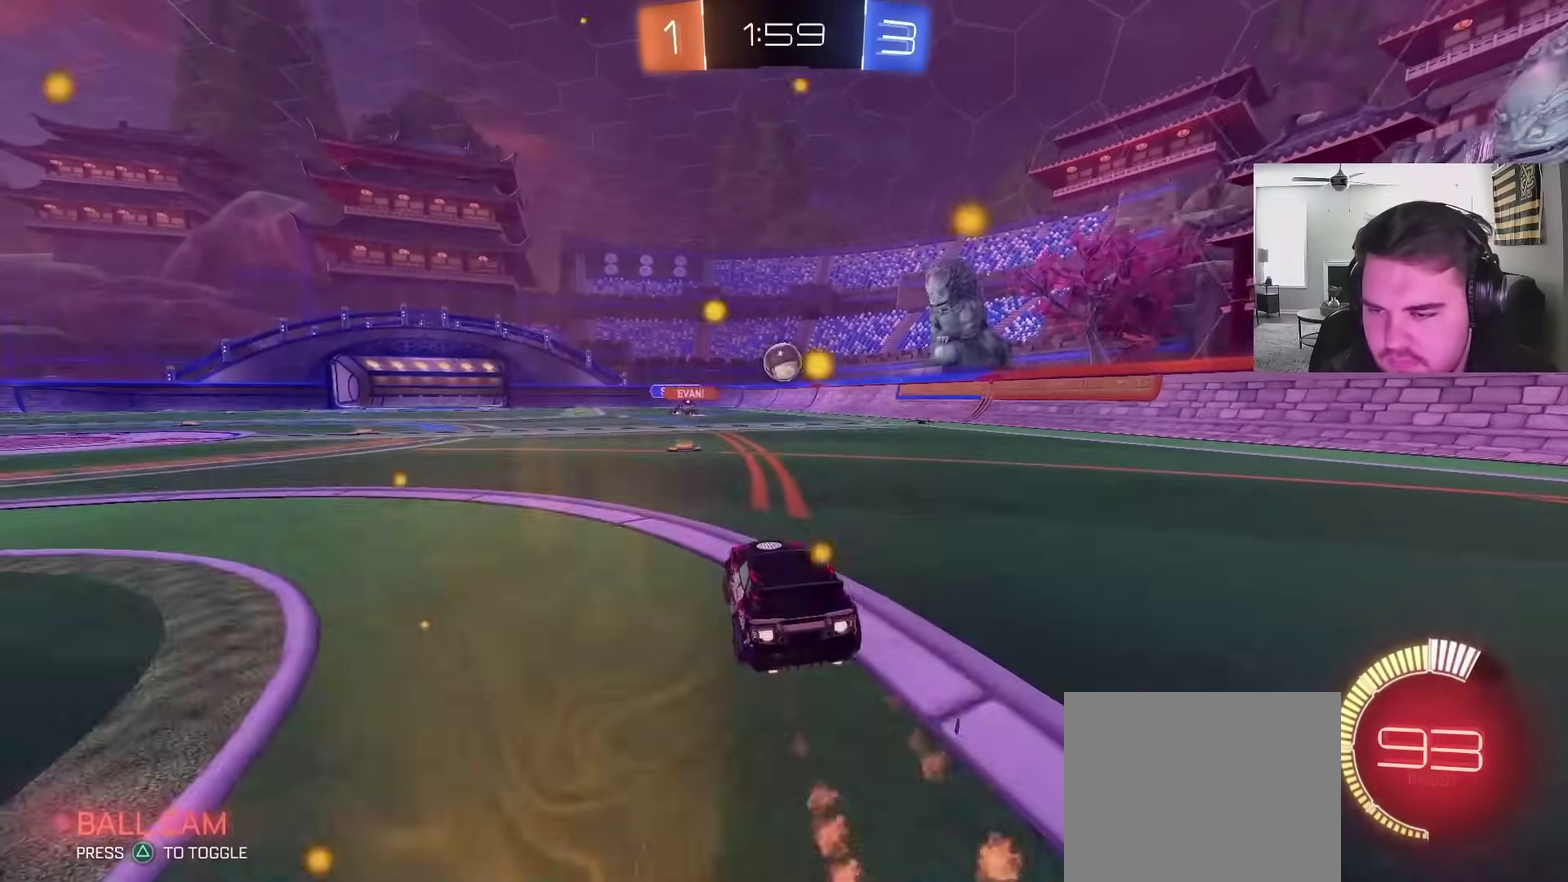
{"buttons": ["R2"], "left_stick": "center", "right_stick": "center", "events": [[400, "left_stick", "right"], [500, "CIRCLE", "up"], [500, "left_stick", "center"]]}
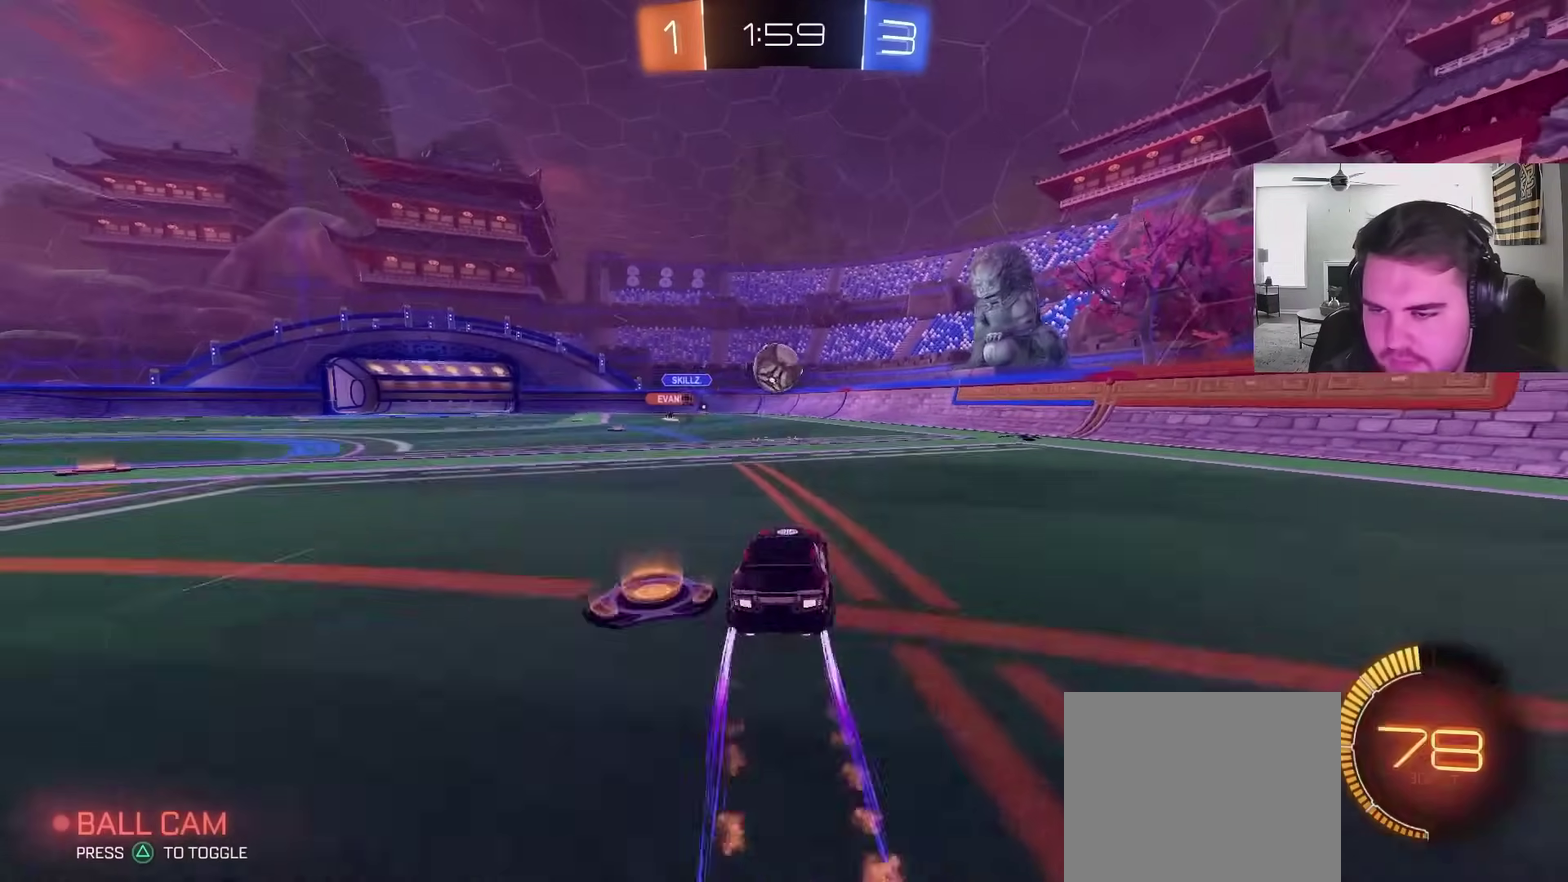
{"buttons": ["R2"], "left_stick": "left", "right_stick": "center", "events": [[167, "left_stick", "left"]]}
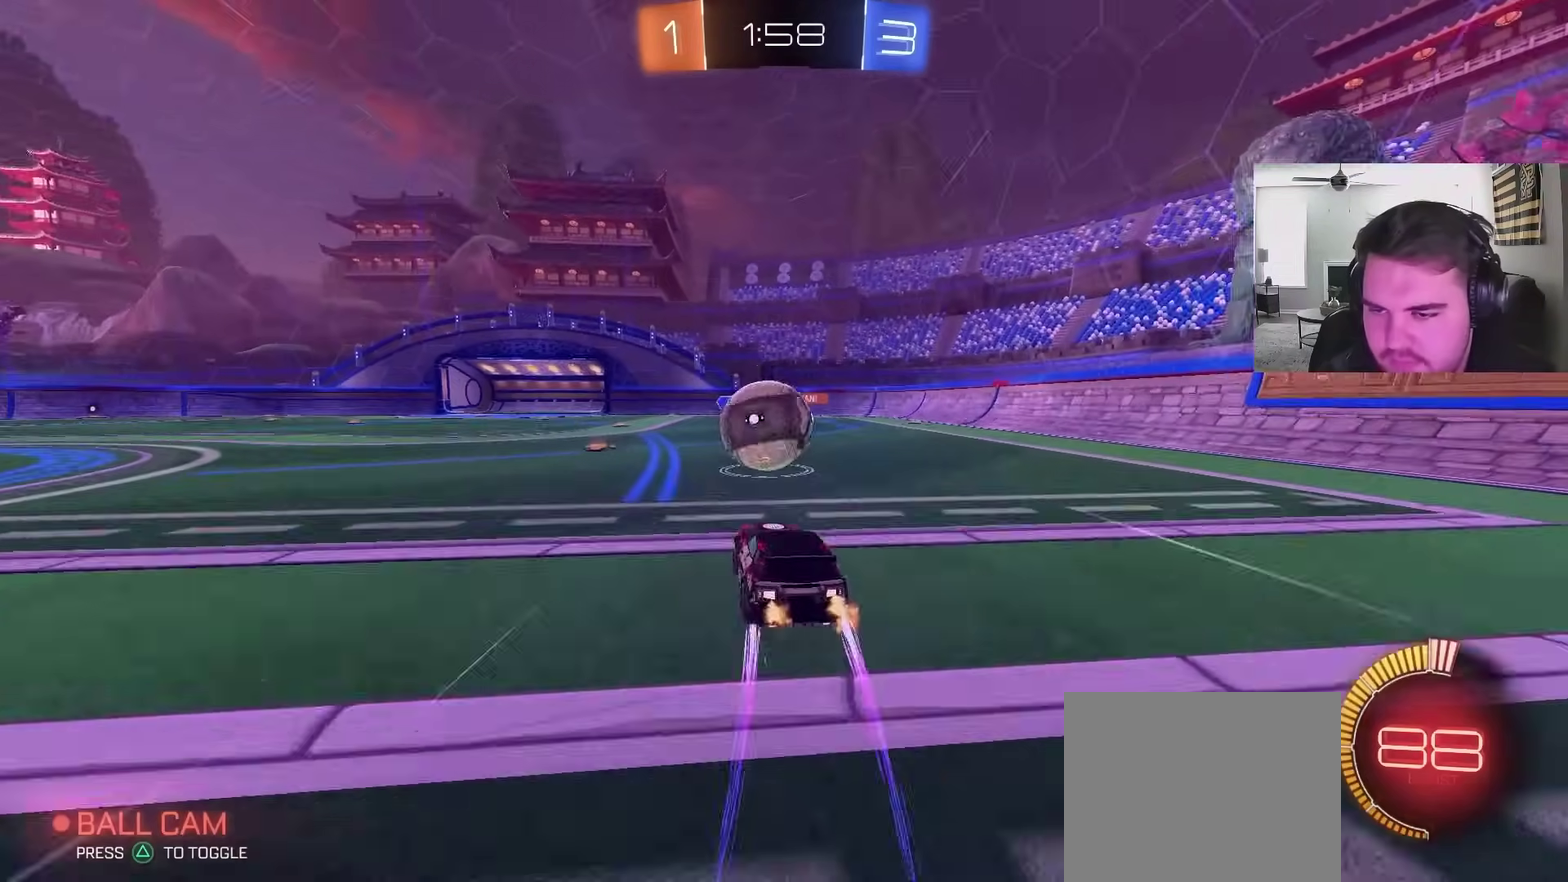
{"buttons": ["L1", "R2"], "left_stick": "down-right", "right_stick": "center", "events": [[33, "left_stick", "center"], [117, "CROSS", "down"], [117, "left_stick", "right"], [150, "L1", "down"], [183, "left_stick", "up-right"], [200, "CROSS", "up"], [233, "left_stick", "right"], [250, "CROSS", "down"], [383, "CROSS", "up"], [400, "left_stick", "down-right"]]}
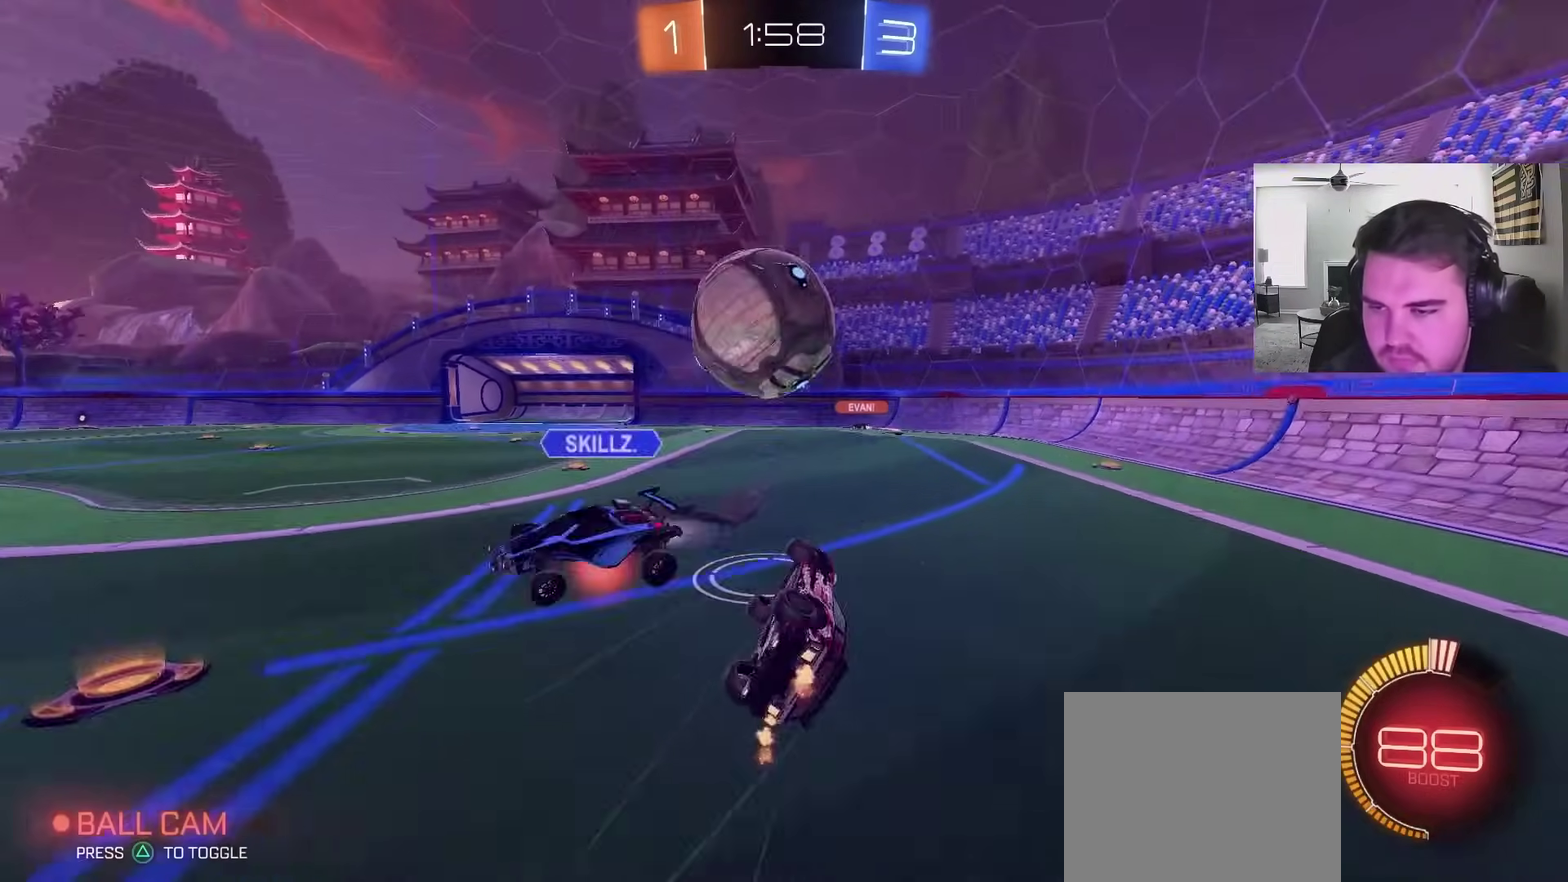
{"buttons": ["CIRCLE", "L1", "R2"], "left_stick": "center", "right_stick": "center", "events": [[350, "CIRCLE", "down"], [433, "left_stick", "center"]]}
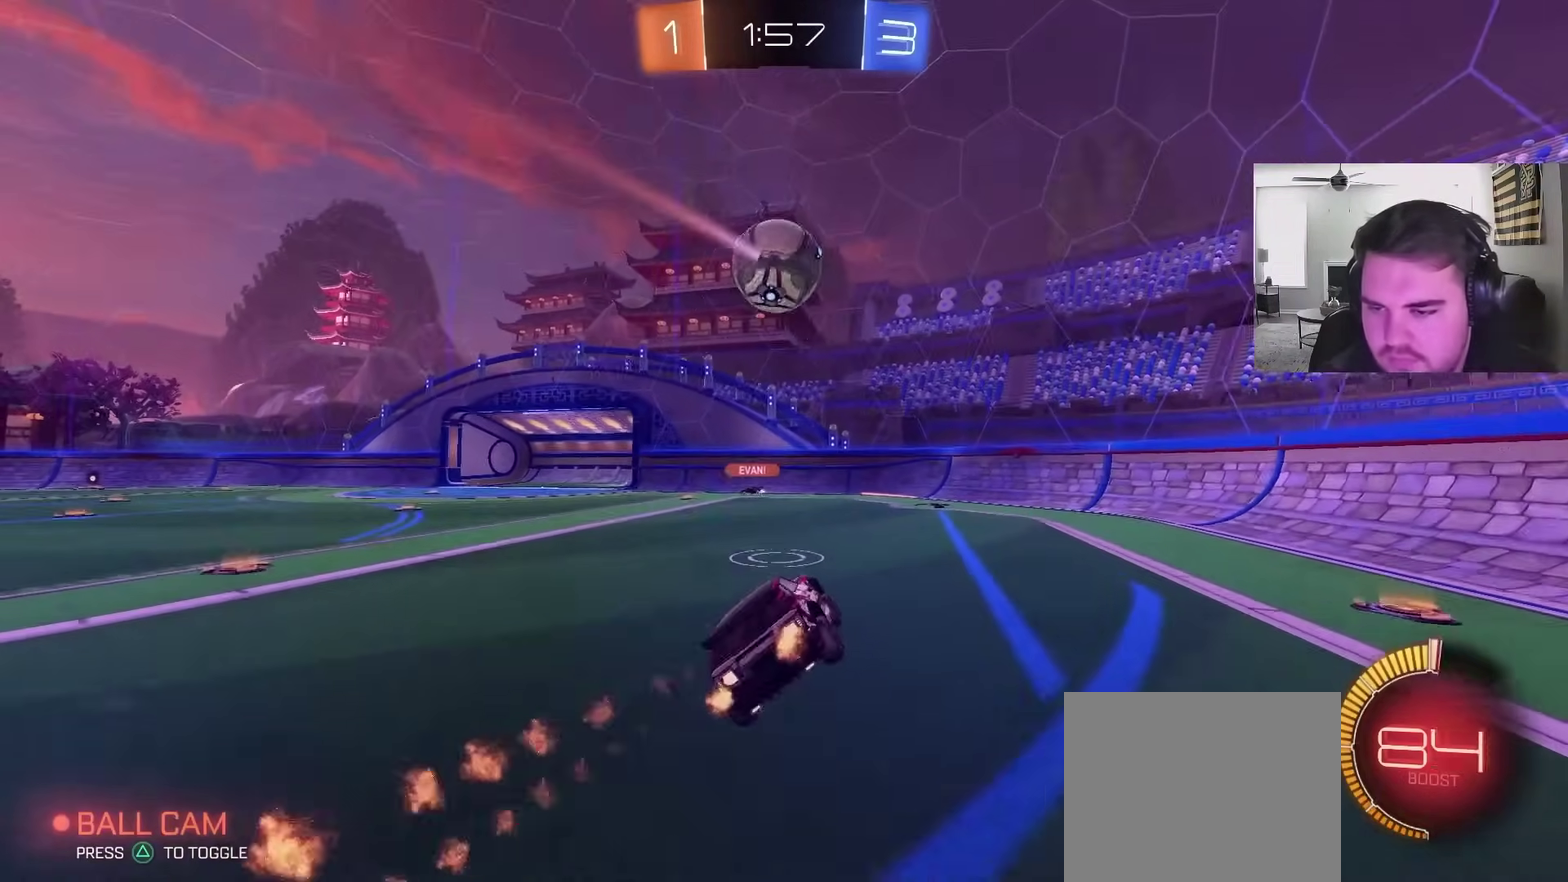
{"buttons": ["L2"], "left_stick": "left", "right_stick": "center", "events": [[17, "L1", "up"], [50, "CIRCLE", "up"], [83, "R2", "up"], [333, "L2", "down"], [350, "left_stick", "left"]]}
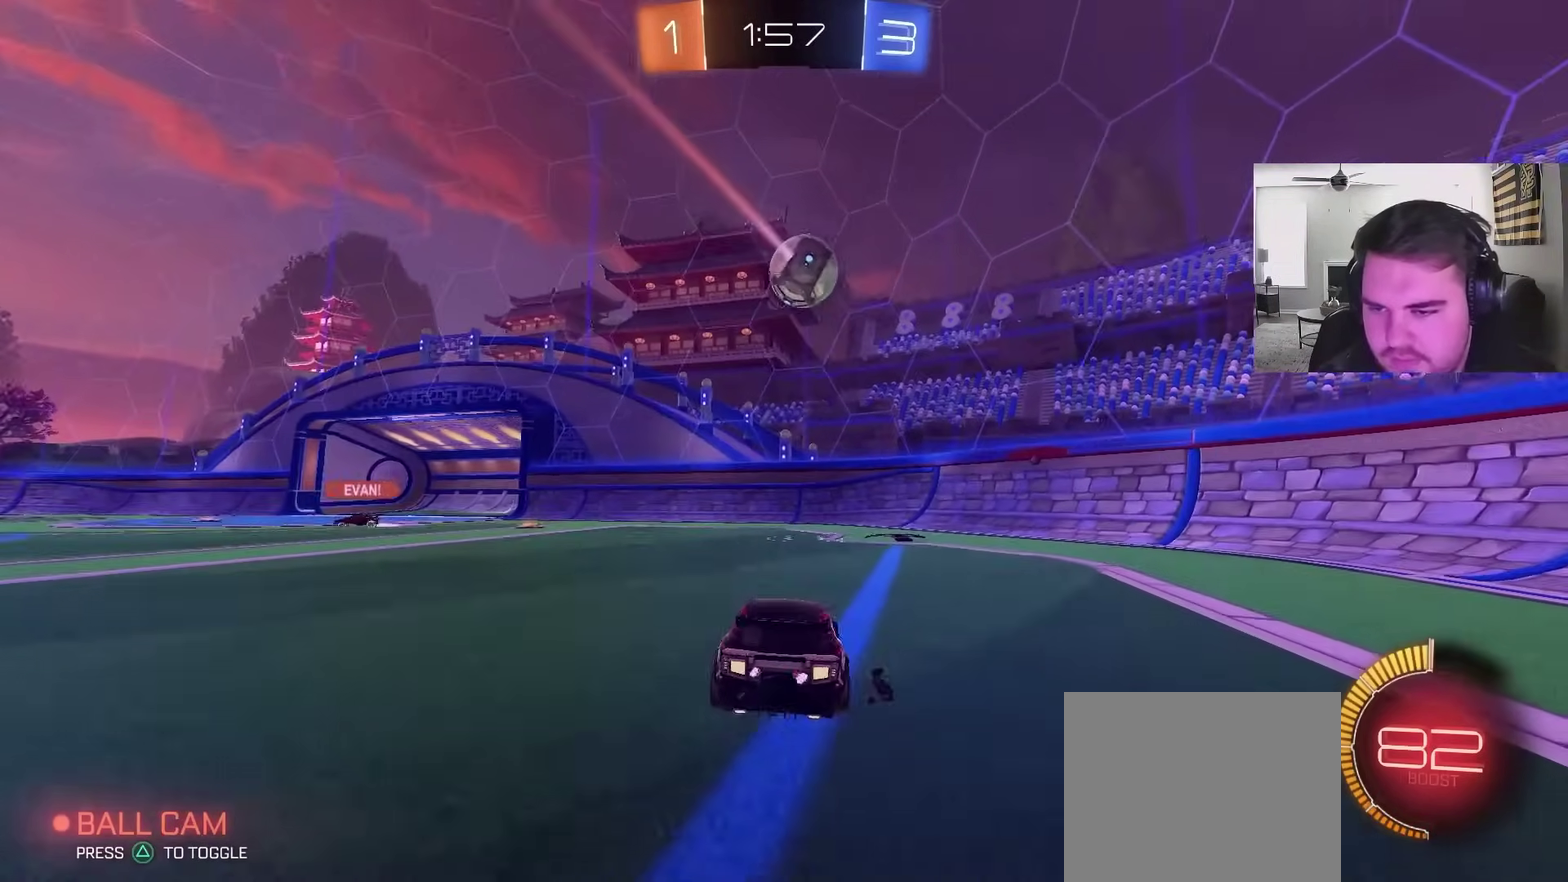
{"buttons": ["CIRCLE", "R2"], "left_stick": "center", "right_stick": "center", "events": [[183, "R2", "down"], [200, "L2", "up"], [333, "left_stick", "center"], [367, "CIRCLE", "down"]]}